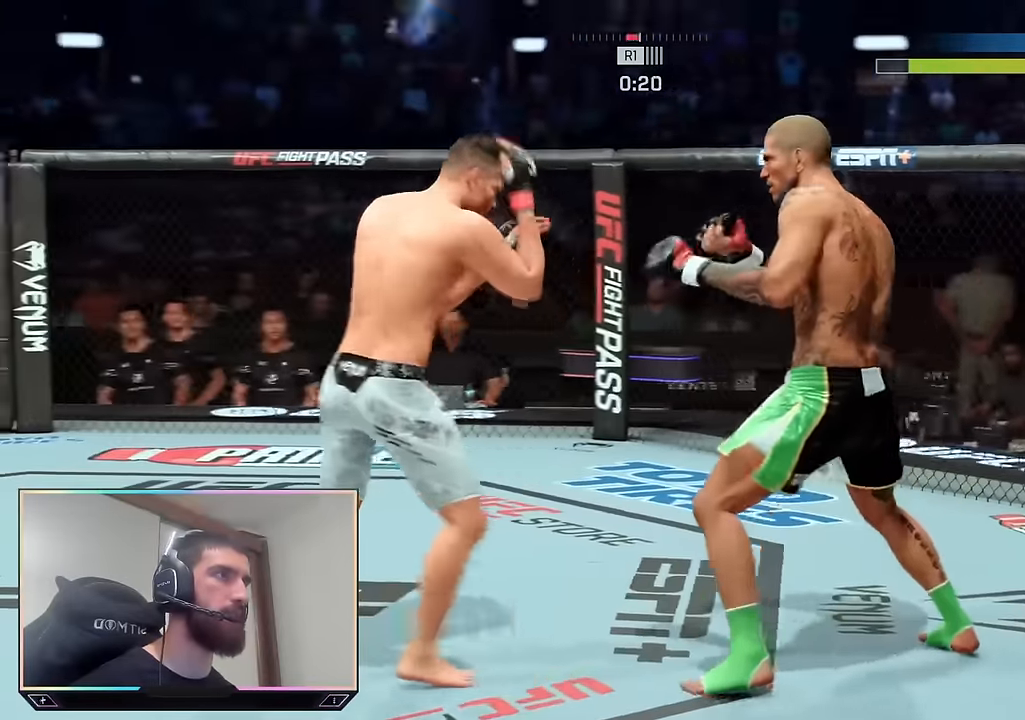
Gameplay with a controller (PlayStation layout); each line is a JSON object with the inputs held at the frame after it. "events" lists button and stick changes between this image and that frame as [ms after this image, input, new state], when the widget could be followed in between.
{"buttons": [], "left_stick": "center", "right_stick": "center", "events": [[66, "L1", "up"], [66, "TRIANGLE", "up"], [200, "R2", "down"], [466, "R2", "up"]]}
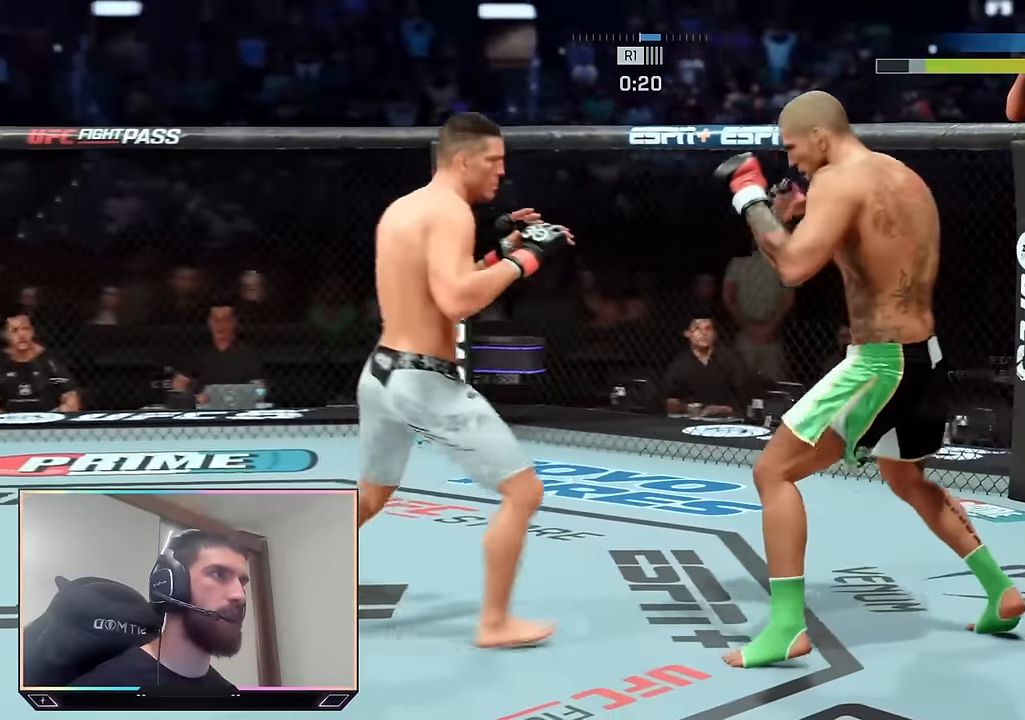
{"buttons": ["R2"], "left_stick": "center", "right_stick": "center", "events": [[66, "TRIANGLE", "down"], [166, "TRIANGLE", "up"], [483, "R2", "down"]]}
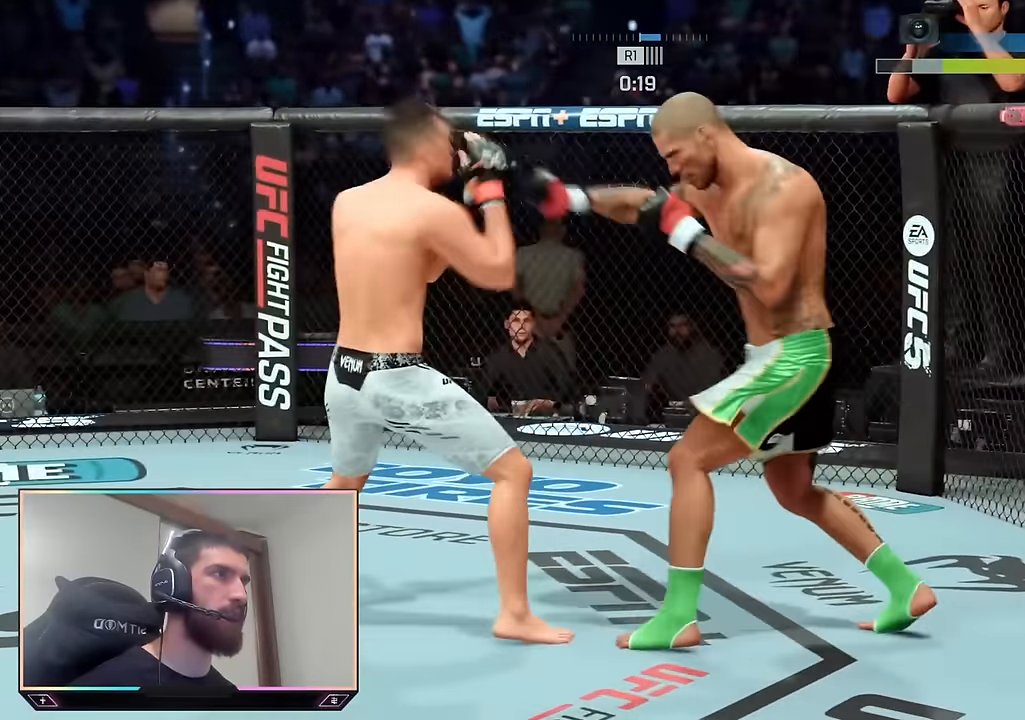
{"buttons": ["R2"], "left_stick": "up", "right_stick": "center", "events": [[50, "left_stick", "right"], [233, "left_stick", "up"]]}
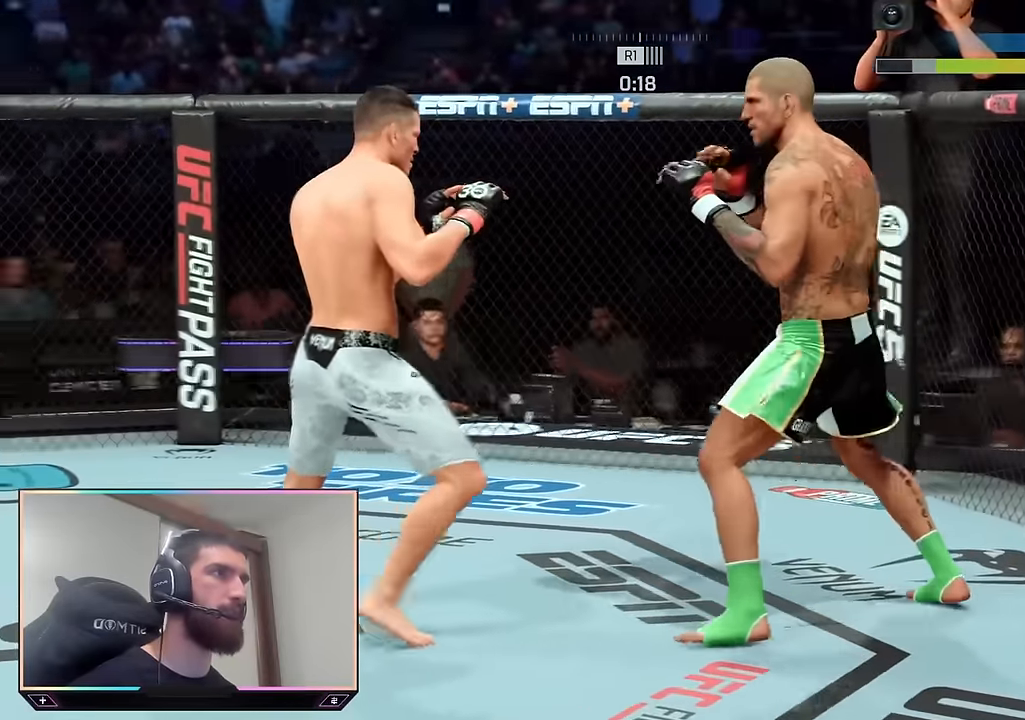
{"buttons": ["R2"], "left_stick": "right", "right_stick": "center", "events": [[116, "left_stick", "up-right"], [333, "left_stick", "right"]]}
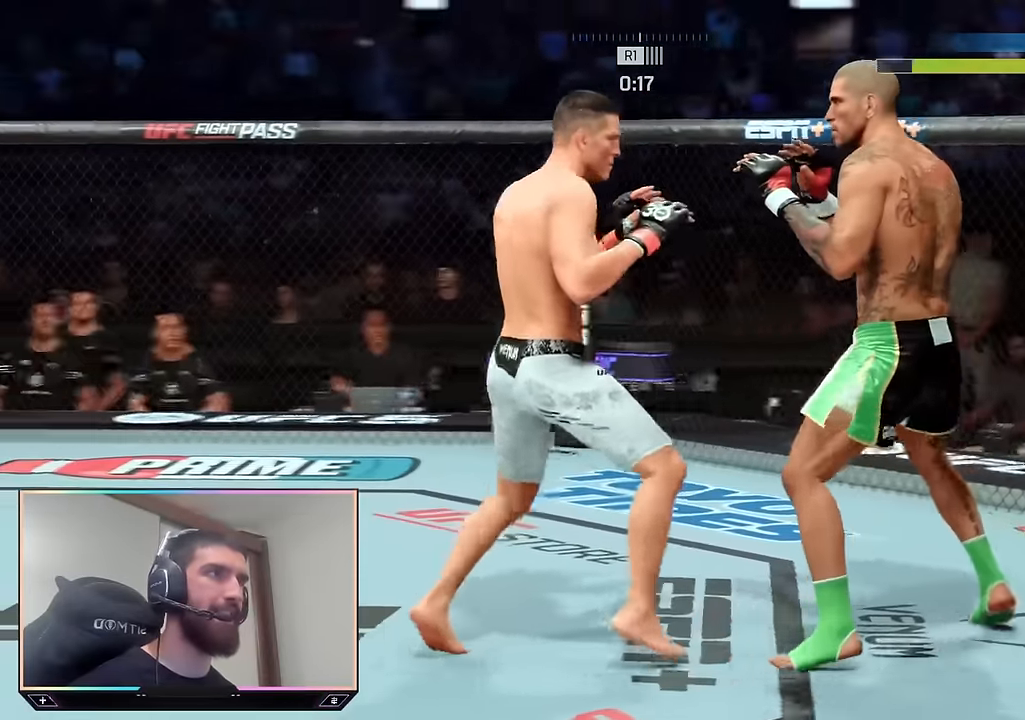
{"buttons": ["R2"], "left_stick": "down", "right_stick": "center", "events": [[33, "left_stick", "down-right"], [150, "left_stick", "down"]]}
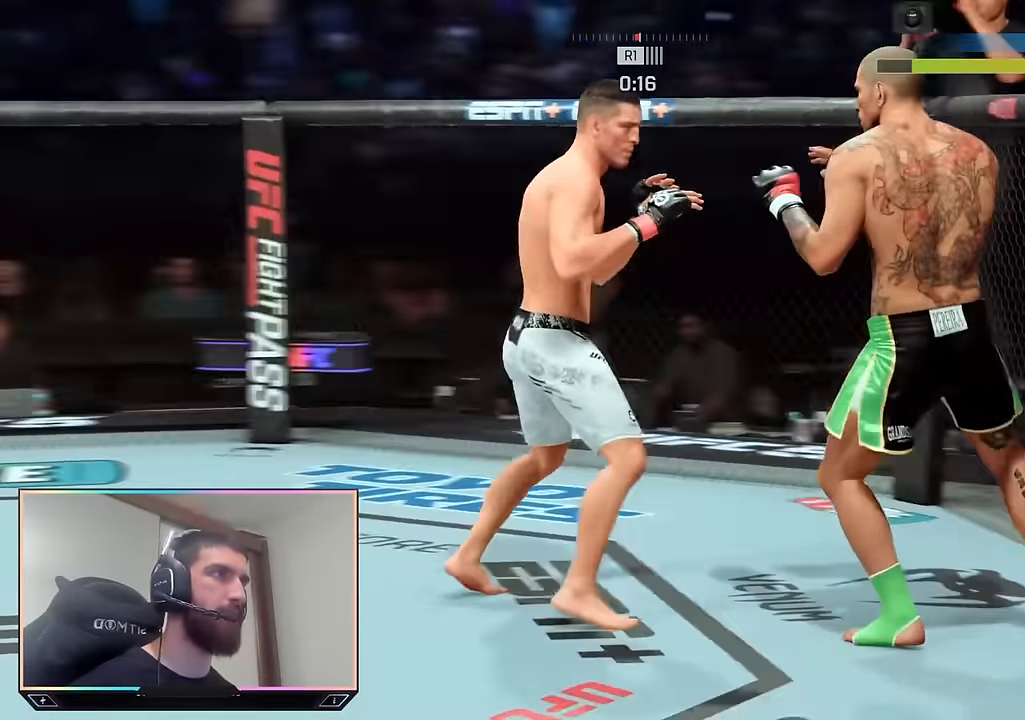
{"buttons": ["R2"], "left_stick": "down", "right_stick": "center", "events": []}
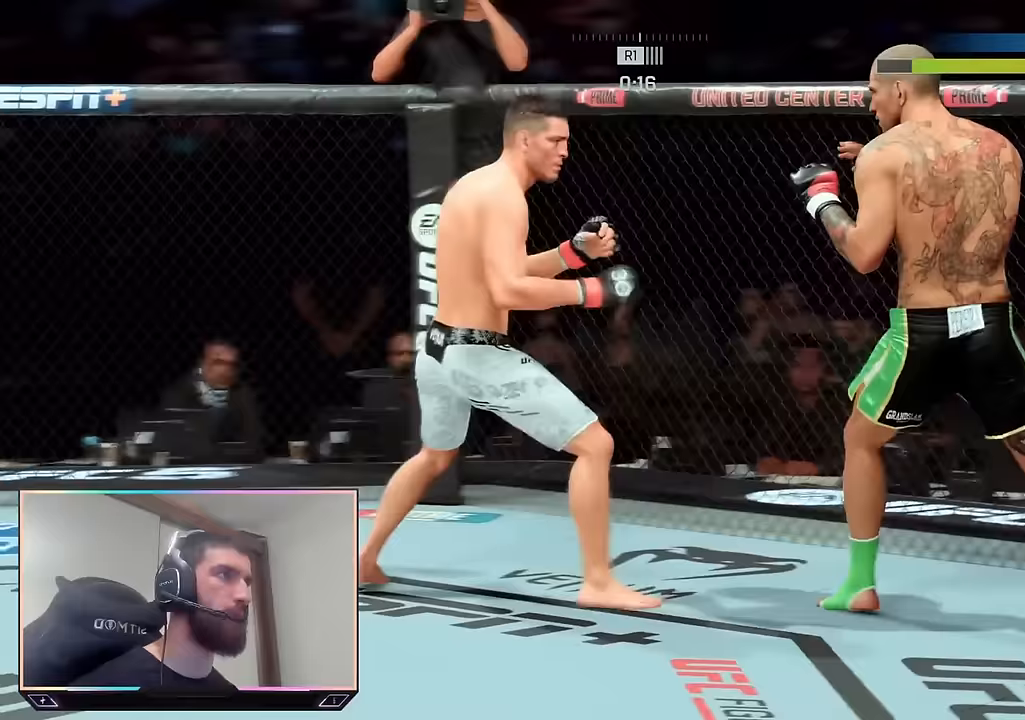
{"buttons": ["R2"], "left_stick": "down", "right_stick": "center", "events": []}
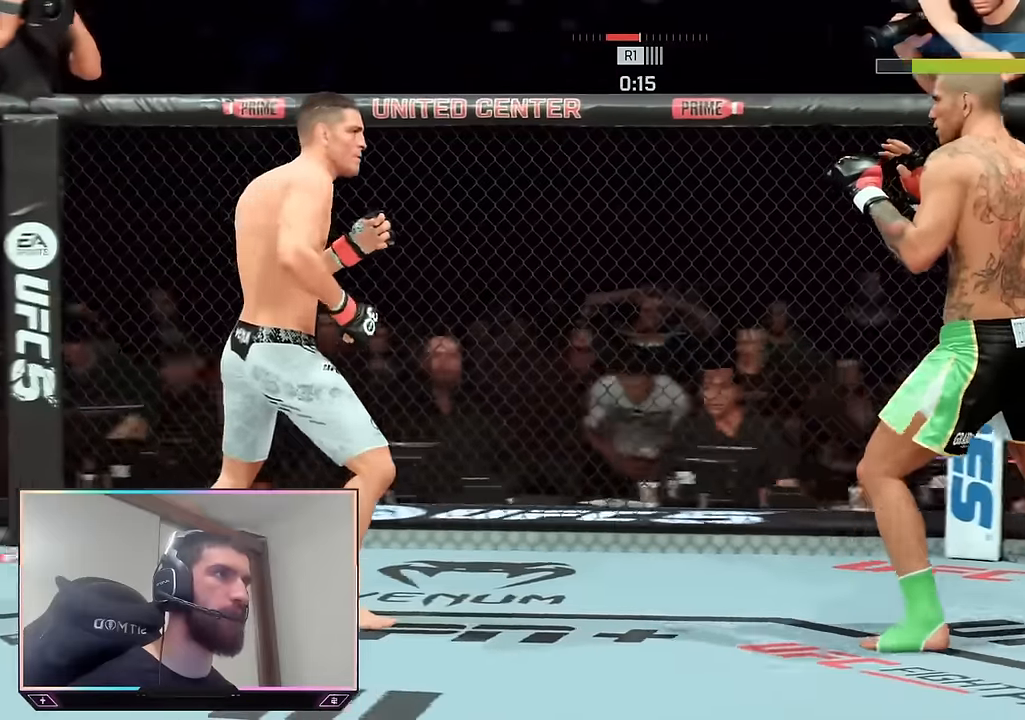
{"buttons": ["R2"], "left_stick": "right", "right_stick": "center", "events": [[233, "L2", "down"], [350, "L2", "up"], [500, "left_stick", "right"]]}
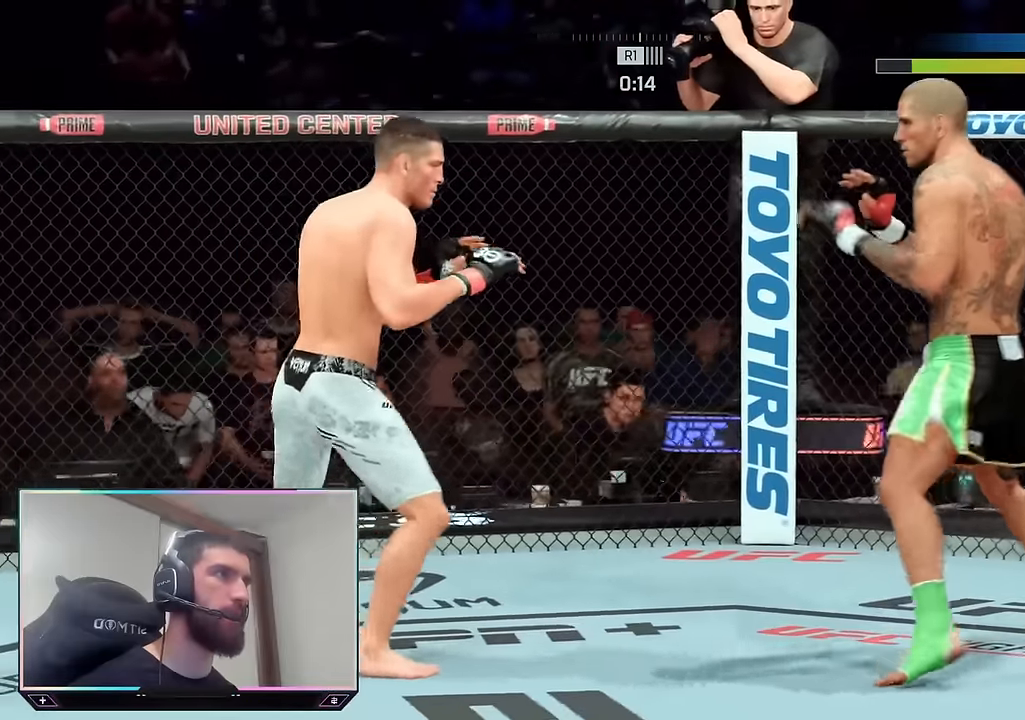
{"buttons": ["R2"], "left_stick": "down", "right_stick": "center", "events": [[33, "left_stick", "up-right"], [133, "left_stick", "up"], [300, "left_stick", "up-right"], [417, "R2", "up"], [483, "R2", "down"], [483, "left_stick", "down"]]}
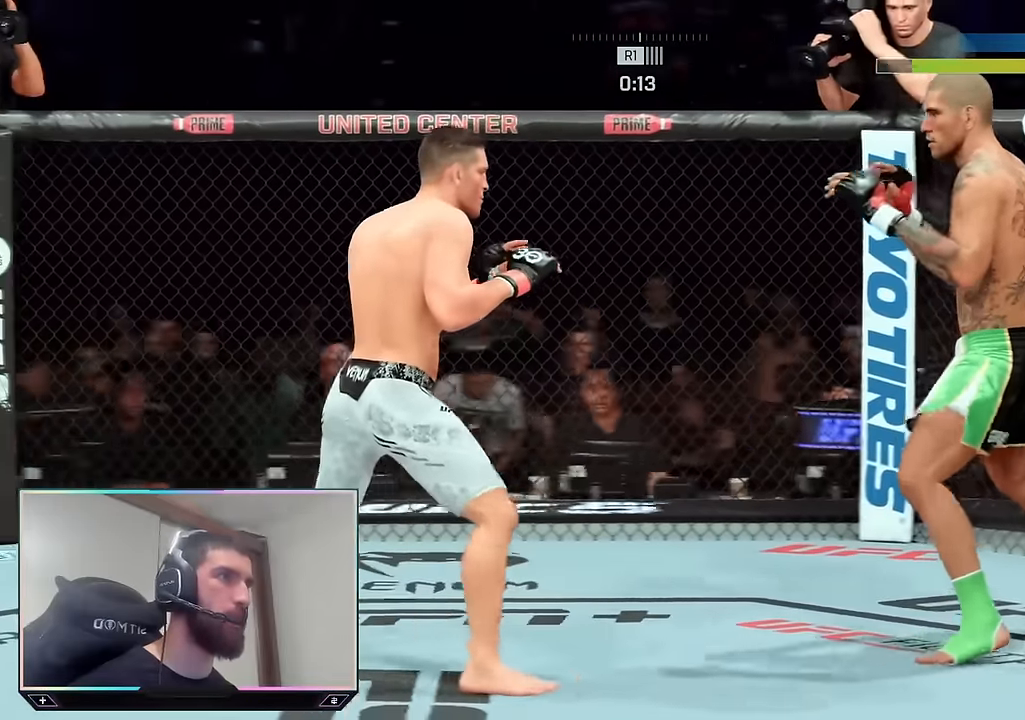
{"buttons": ["R2"], "left_stick": "up-right", "right_stick": "center", "events": [[50, "R2", "up"], [117, "R2", "down"], [450, "left_stick", "up-right"]]}
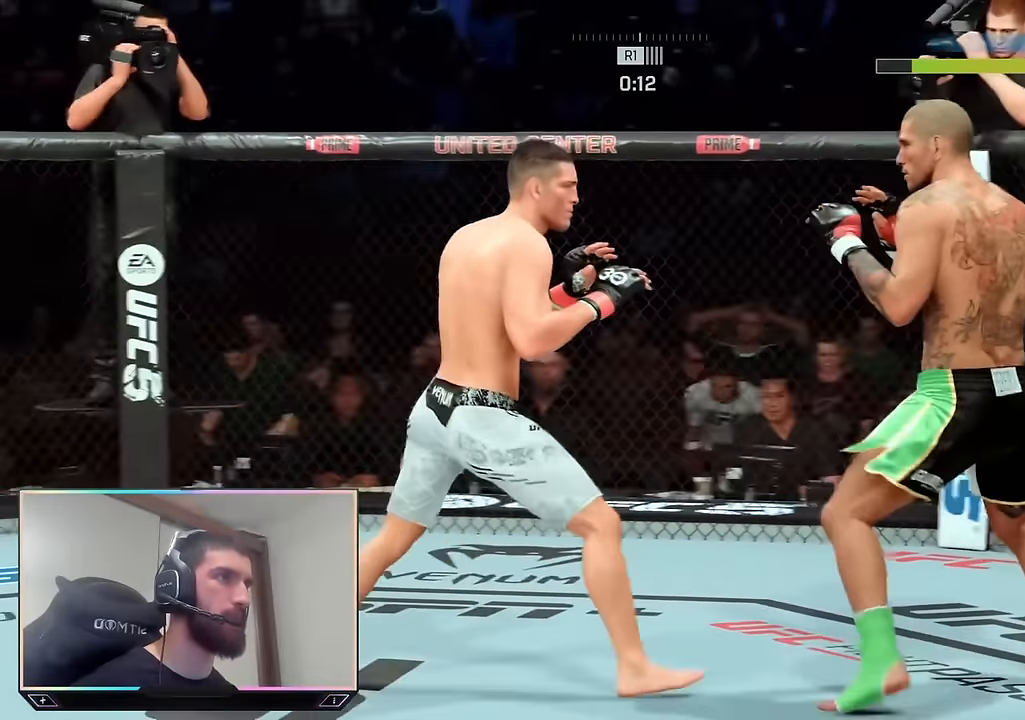
{"buttons": ["R2"], "left_stick": "up", "right_stick": "center", "events": [[50, "left_stick", "up"]]}
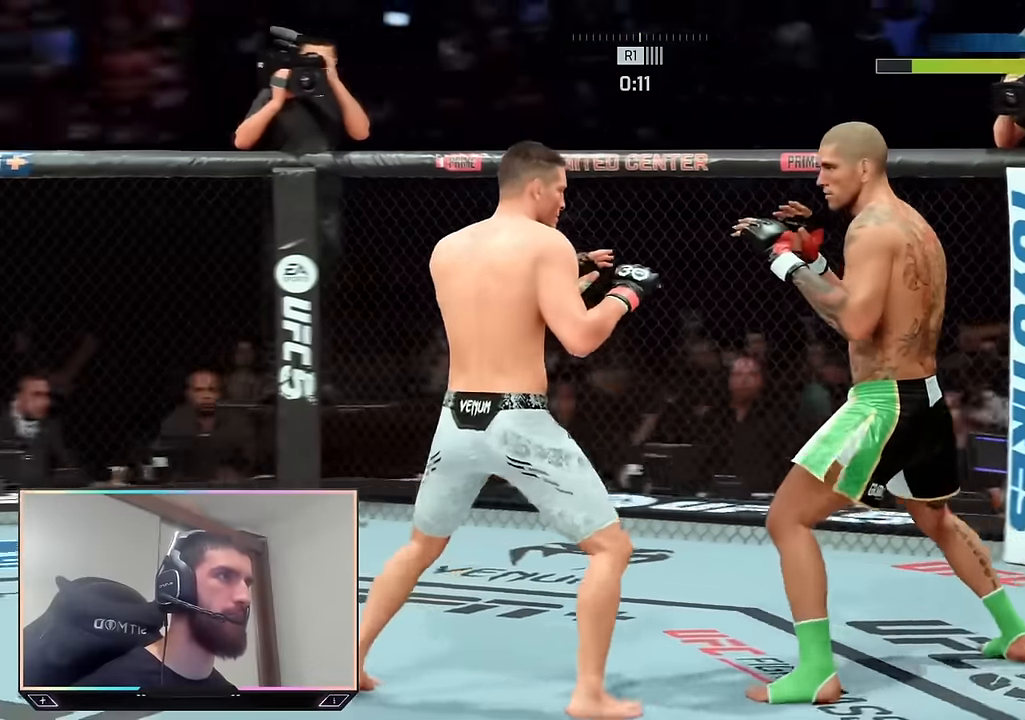
{"buttons": ["R2"], "left_stick": "down", "right_stick": "center", "events": [[67, "left_stick", "up-right"], [250, "left_stick", "down-right"], [350, "left_stick", "down"]]}
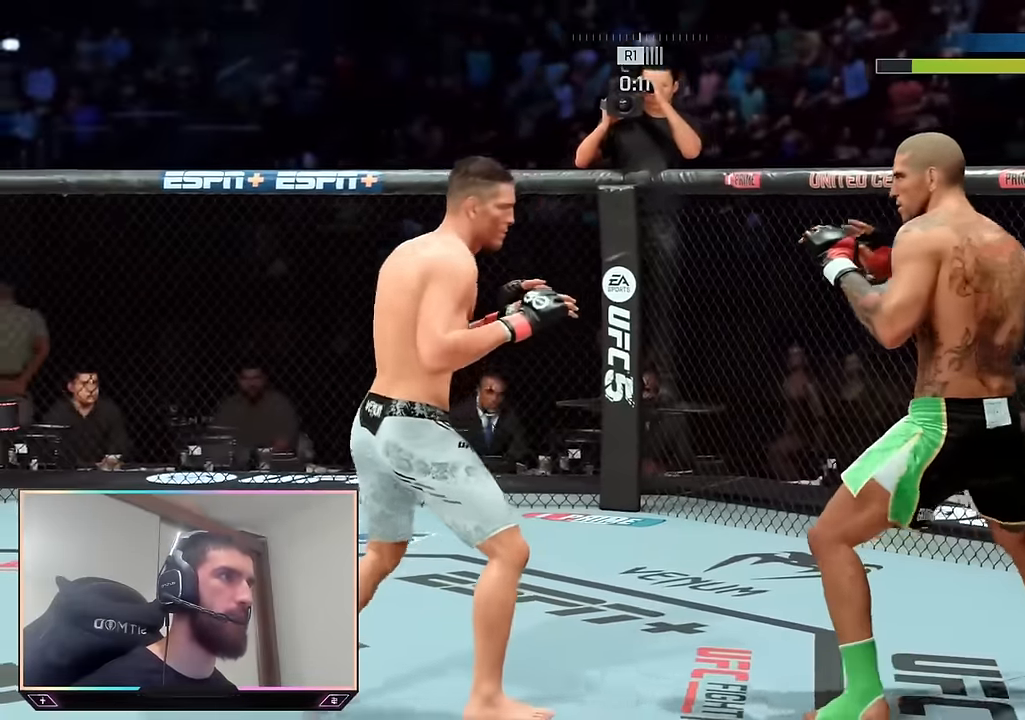
{"buttons": ["R2"], "left_stick": "down", "right_stick": "center", "events": []}
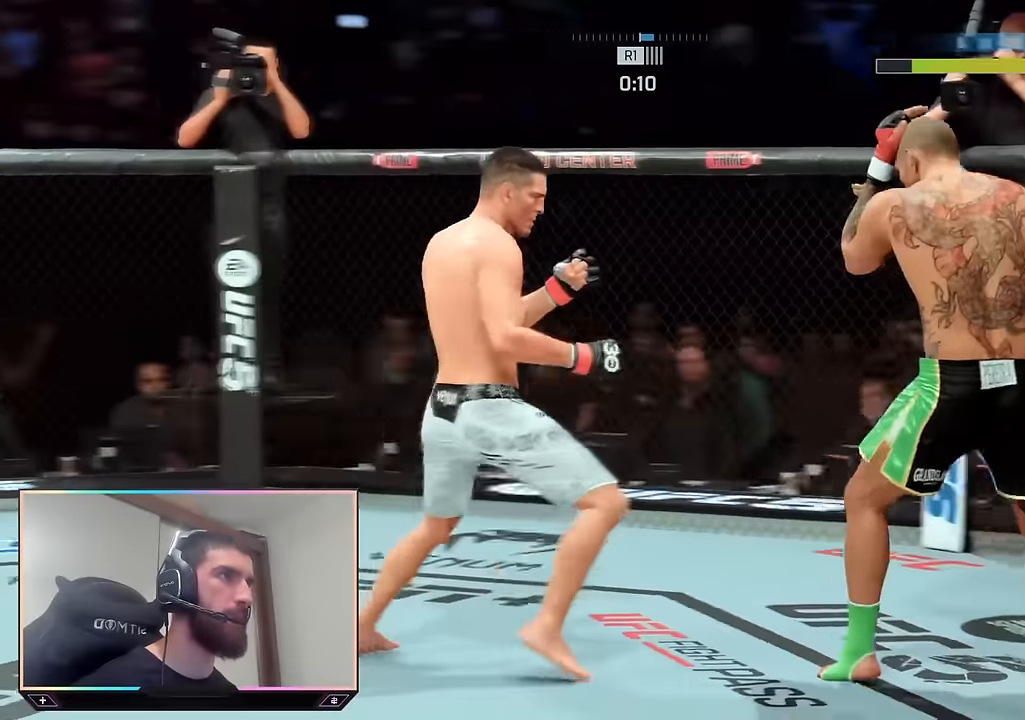
{"buttons": ["R2"], "left_stick": "down", "right_stick": "center", "events": []}
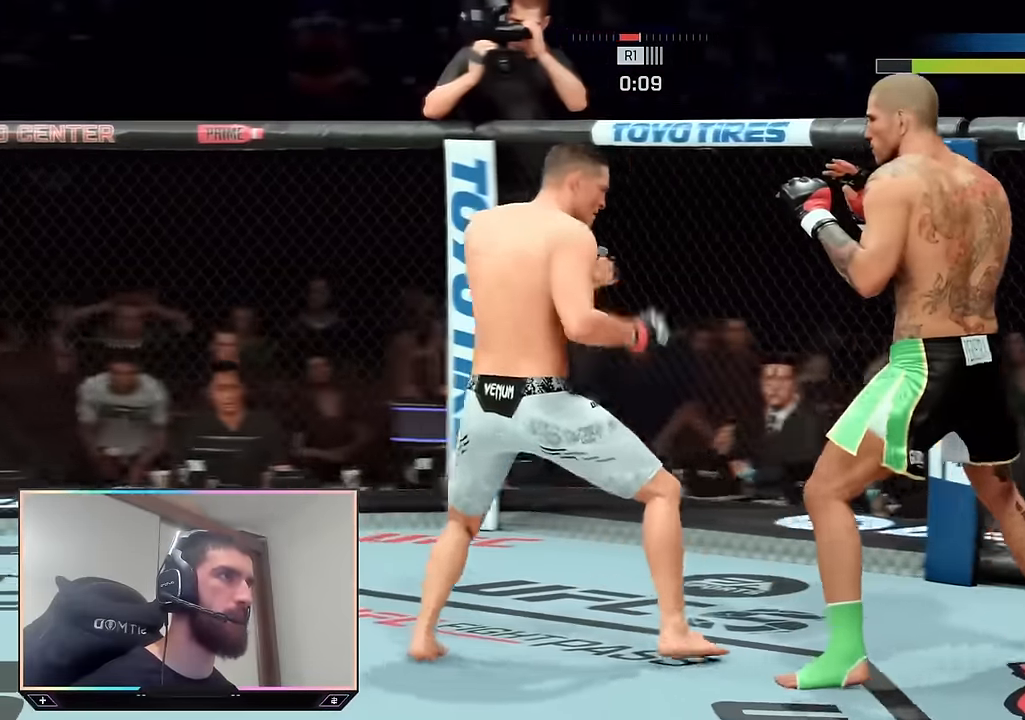
{"buttons": ["R2"], "left_stick": "down-right", "right_stick": "center", "events": [[300, "left_stick", "down-right"]]}
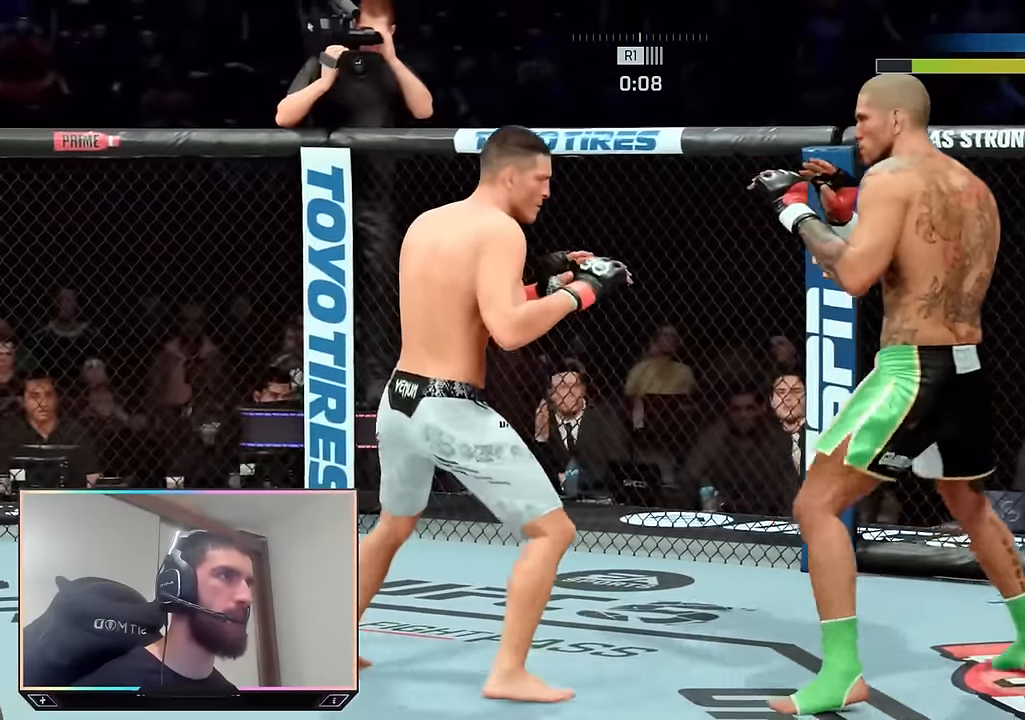
{"buttons": ["R2"], "left_stick": "up-left", "right_stick": "center", "events": [[67, "left_stick", "up-right"], [167, "left_stick", "up"], [283, "left_stick", "up-left"]]}
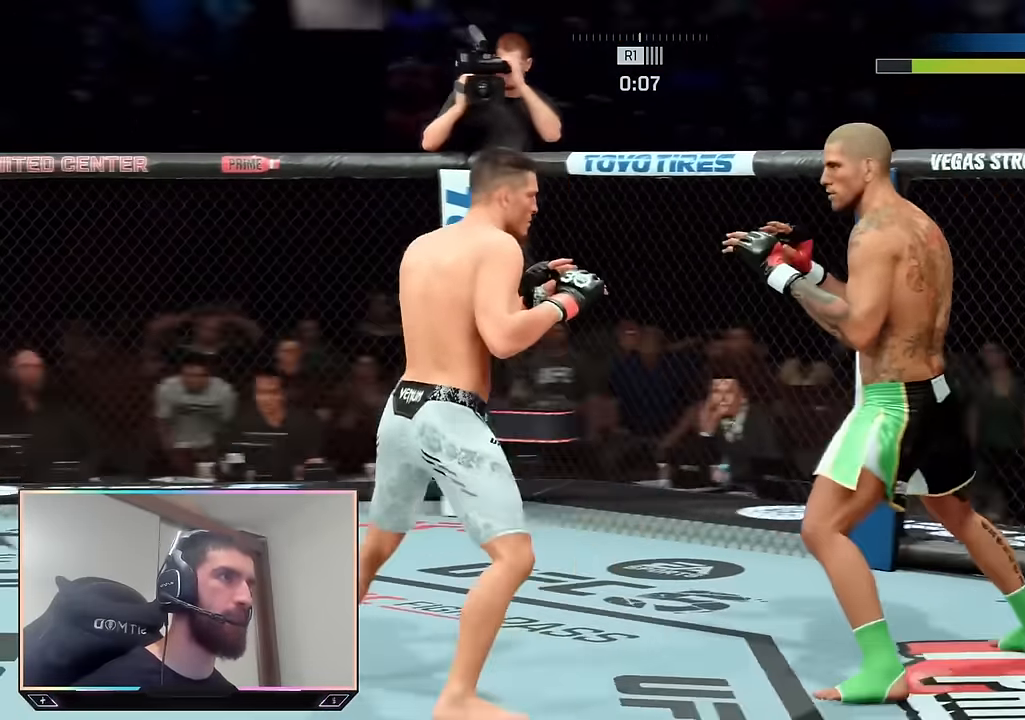
{"buttons": [], "left_stick": "center", "right_stick": "down", "events": [[67, "left_stick", "up"], [450, "left_stick", "center"], [467, "right_stick", "down"], [483, "R2", "up"]]}
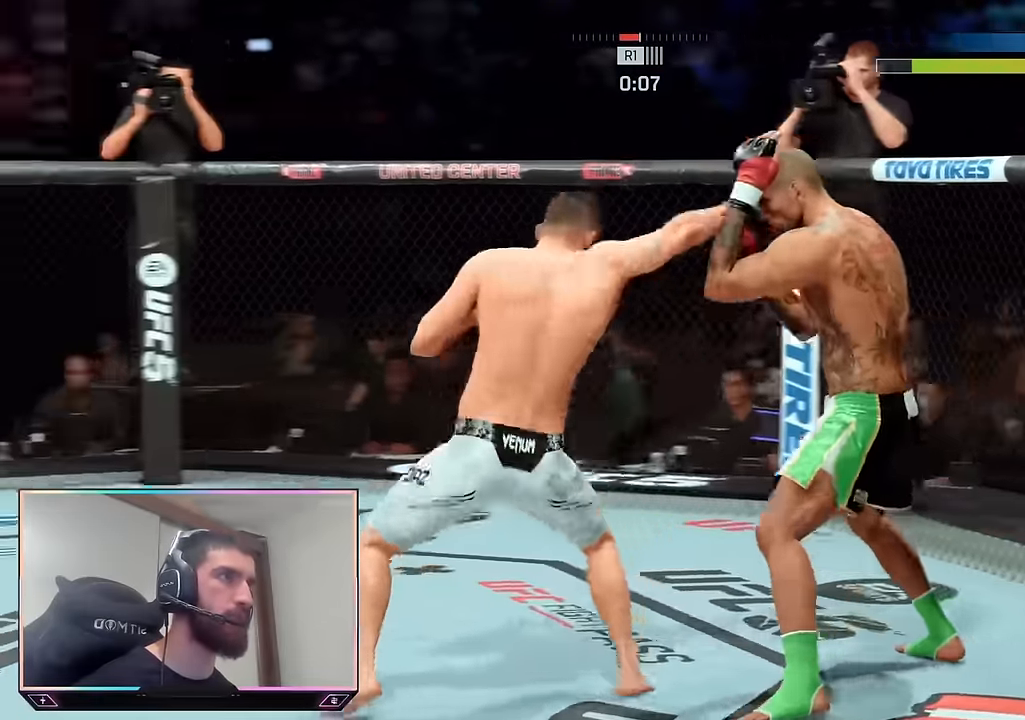
{"buttons": [], "left_stick": "center", "right_stick": "center", "events": [[33, "right_stick", "center"], [183, "TRIANGLE", "down"], [266, "TRIANGLE", "up"]]}
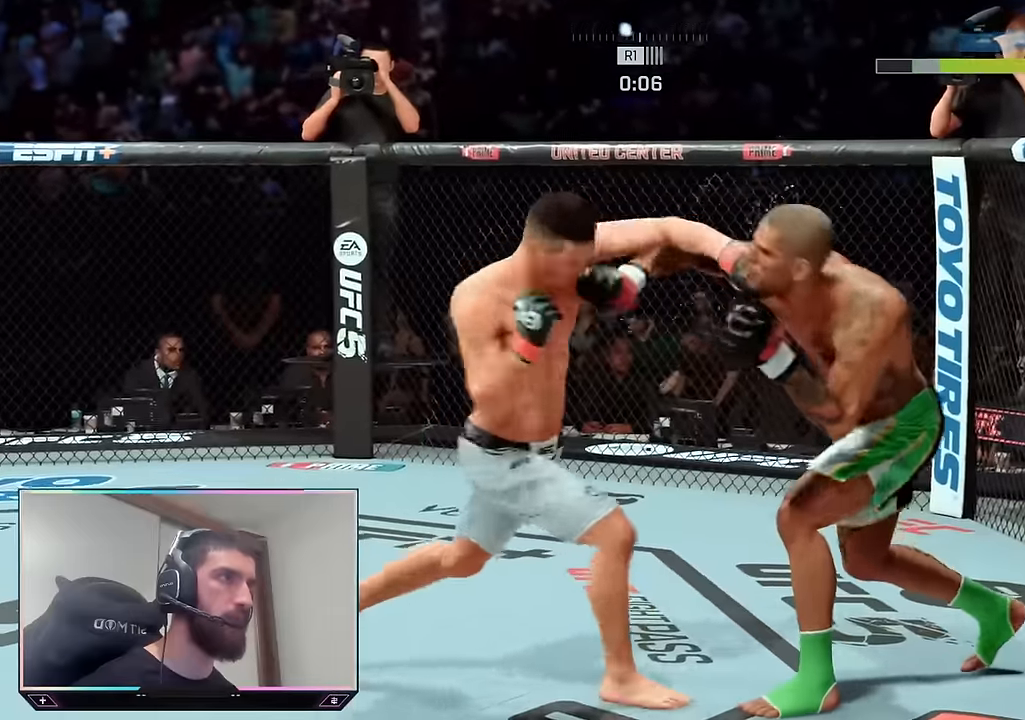
{"buttons": [], "left_stick": "center", "right_stick": "center", "events": [[33, "L1", "down"], [33, "SQUARE", "down"], [133, "SQUARE", "up"], [150, "L1", "up"], [300, "TRIANGLE", "down"], [383, "TRIANGLE", "up"]]}
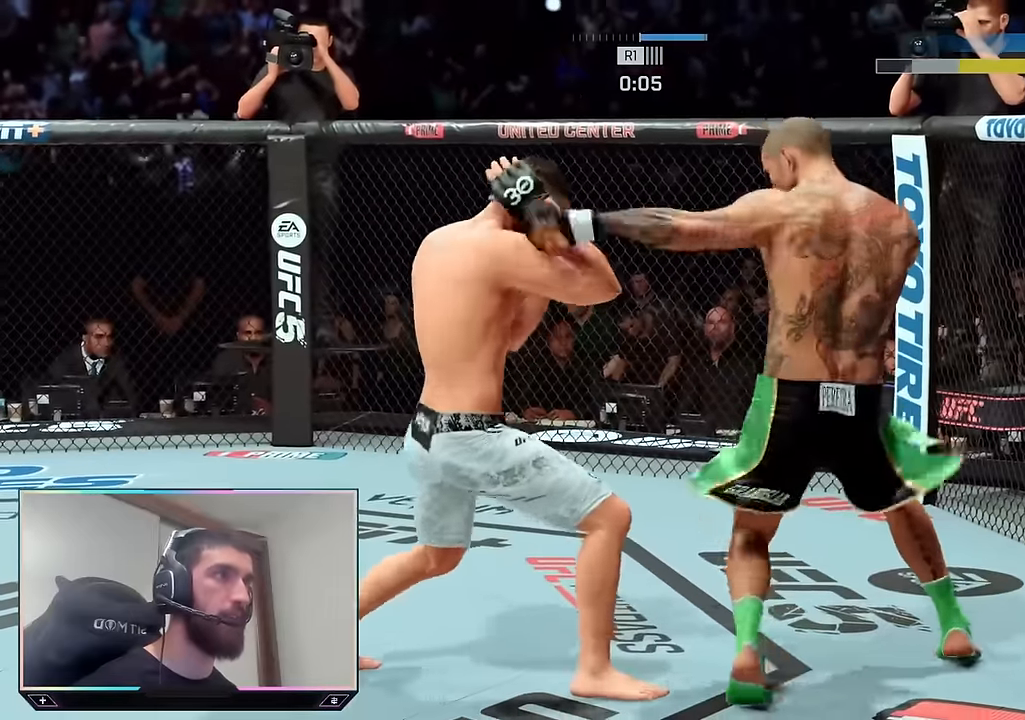
{"buttons": [], "left_stick": "center", "right_stick": "center", "events": [[200, "R1", "down"], [200, "SQUARE", "down"], [316, "R1", "up"], [316, "SQUARE", "up"]]}
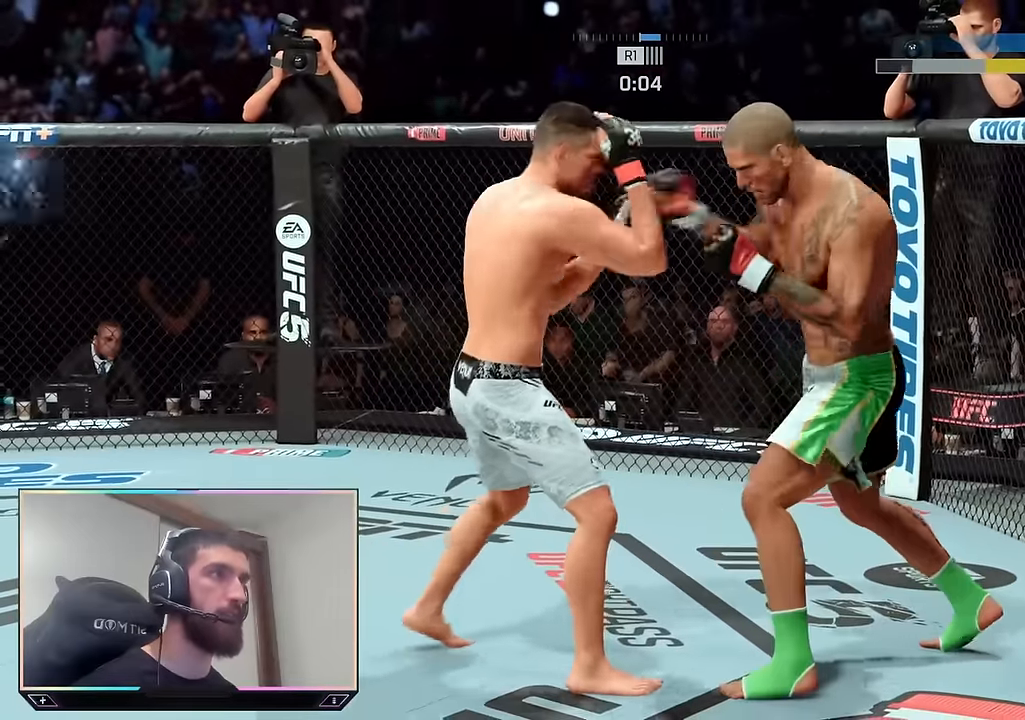
{"buttons": ["R2"], "left_stick": "up-right", "right_stick": "center", "events": [[366, "R2", "down"], [433, "left_stick", "right"], [483, "left_stick", "up-right"]]}
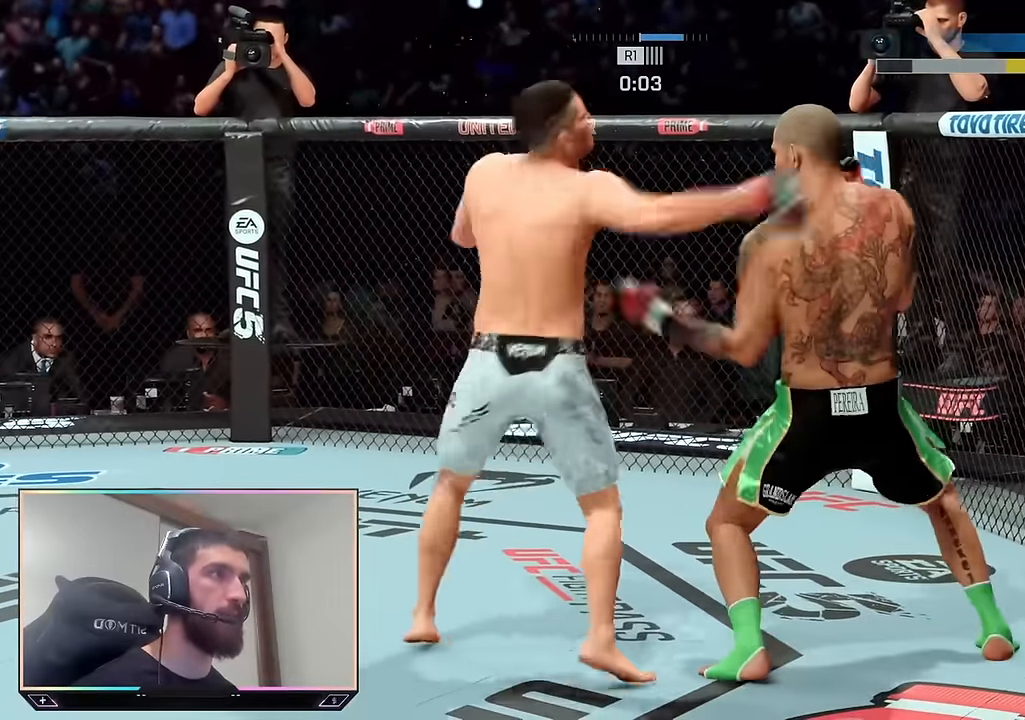
{"buttons": ["R2"], "left_stick": "up", "right_stick": "center", "events": [[500, "left_stick", "up"]]}
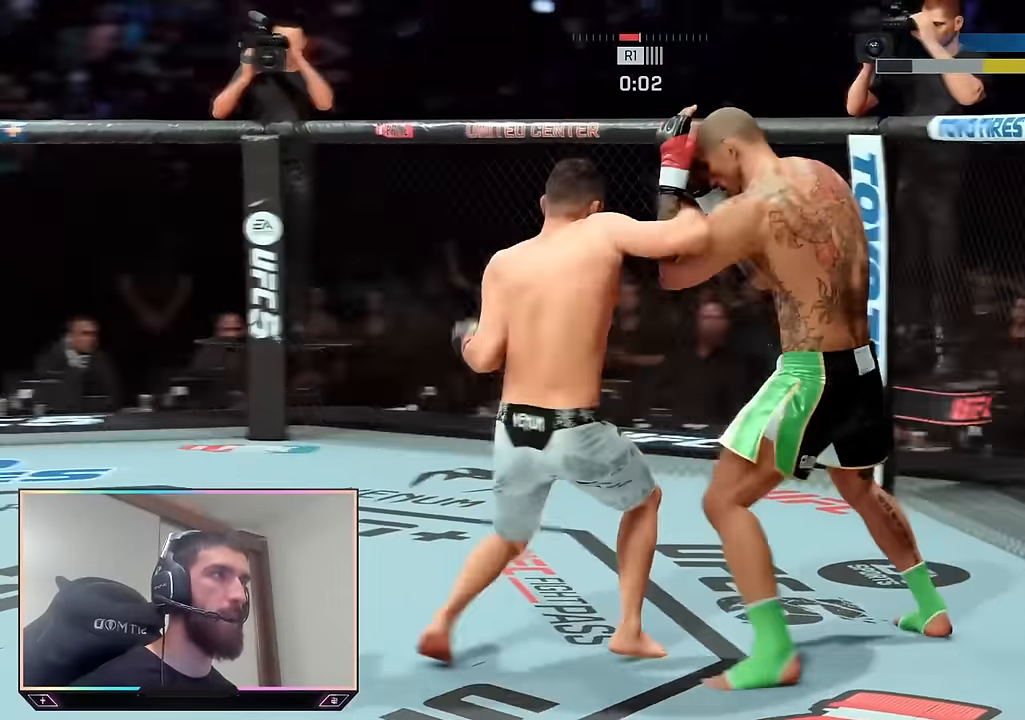
{"buttons": ["R2"], "left_stick": "up", "right_stick": "center", "events": []}
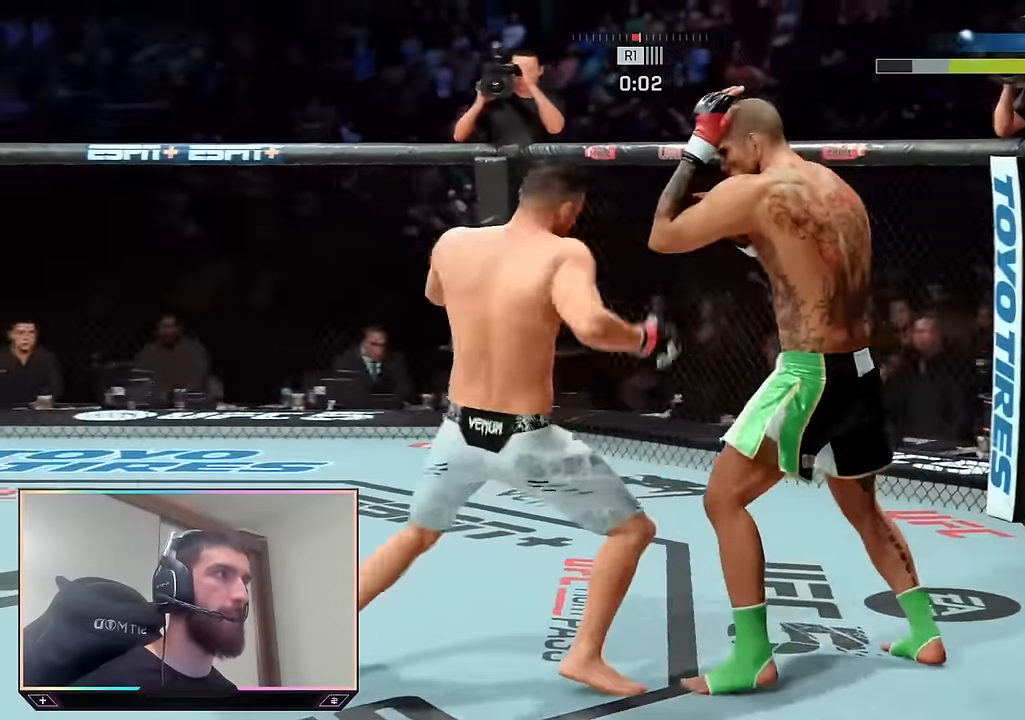
{"buttons": ["R2"], "left_stick": "up", "right_stick": "center", "events": []}
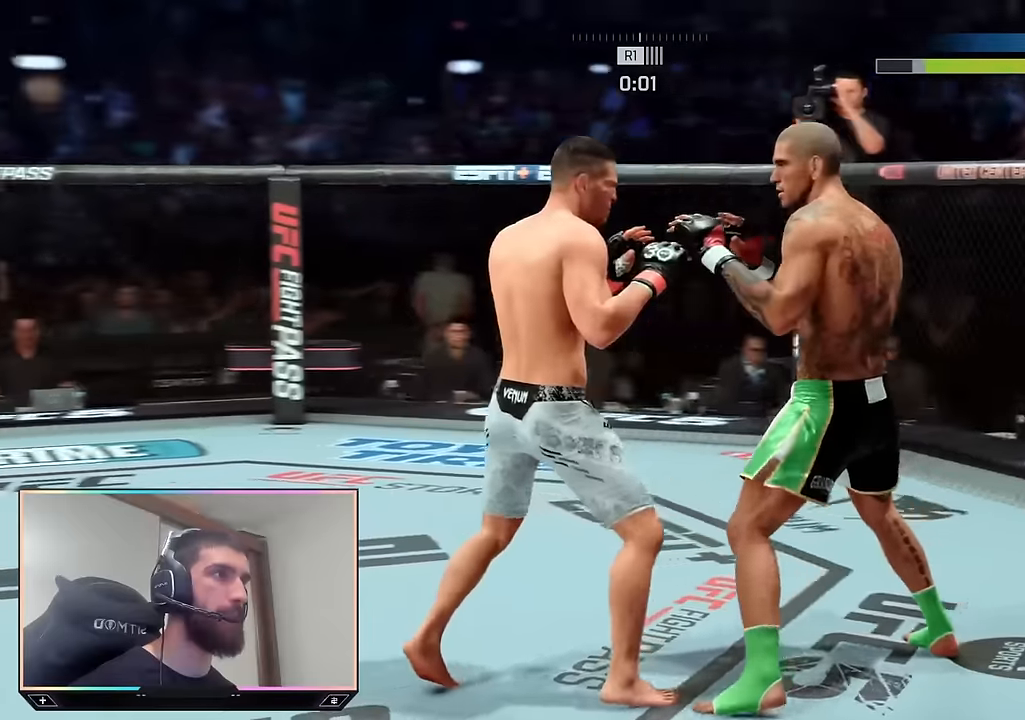
{"buttons": ["R2"], "left_stick": "up", "right_stick": "center", "events": []}
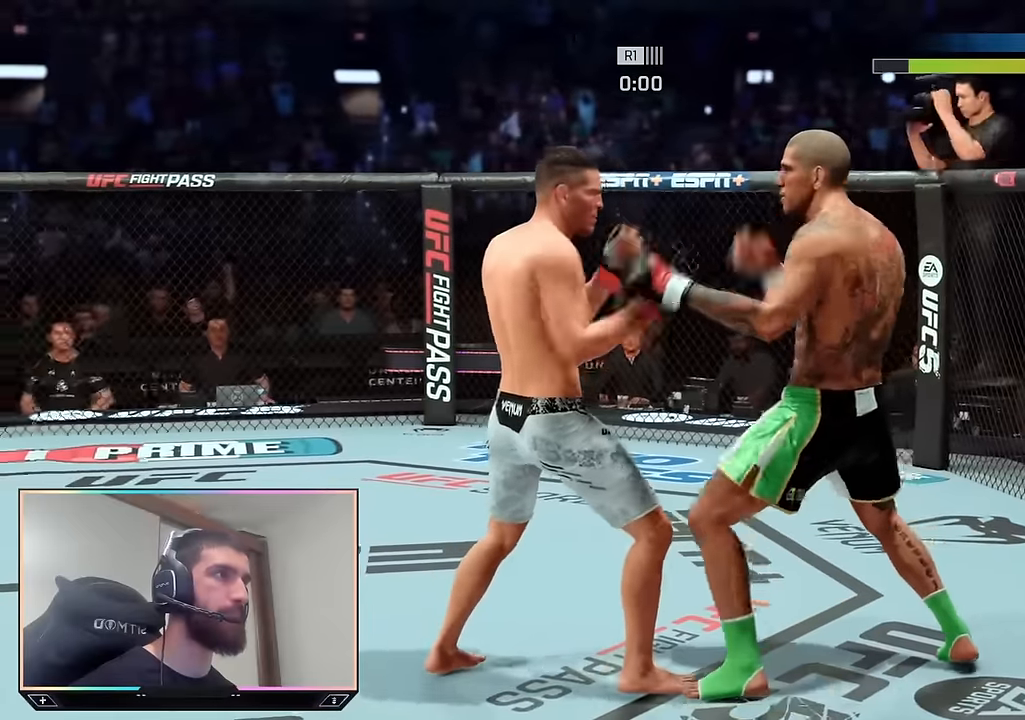
{"buttons": [], "left_stick": "center", "right_stick": "center", "events": [[200, "left_stick", "center"], [283, "R2", "up"]]}